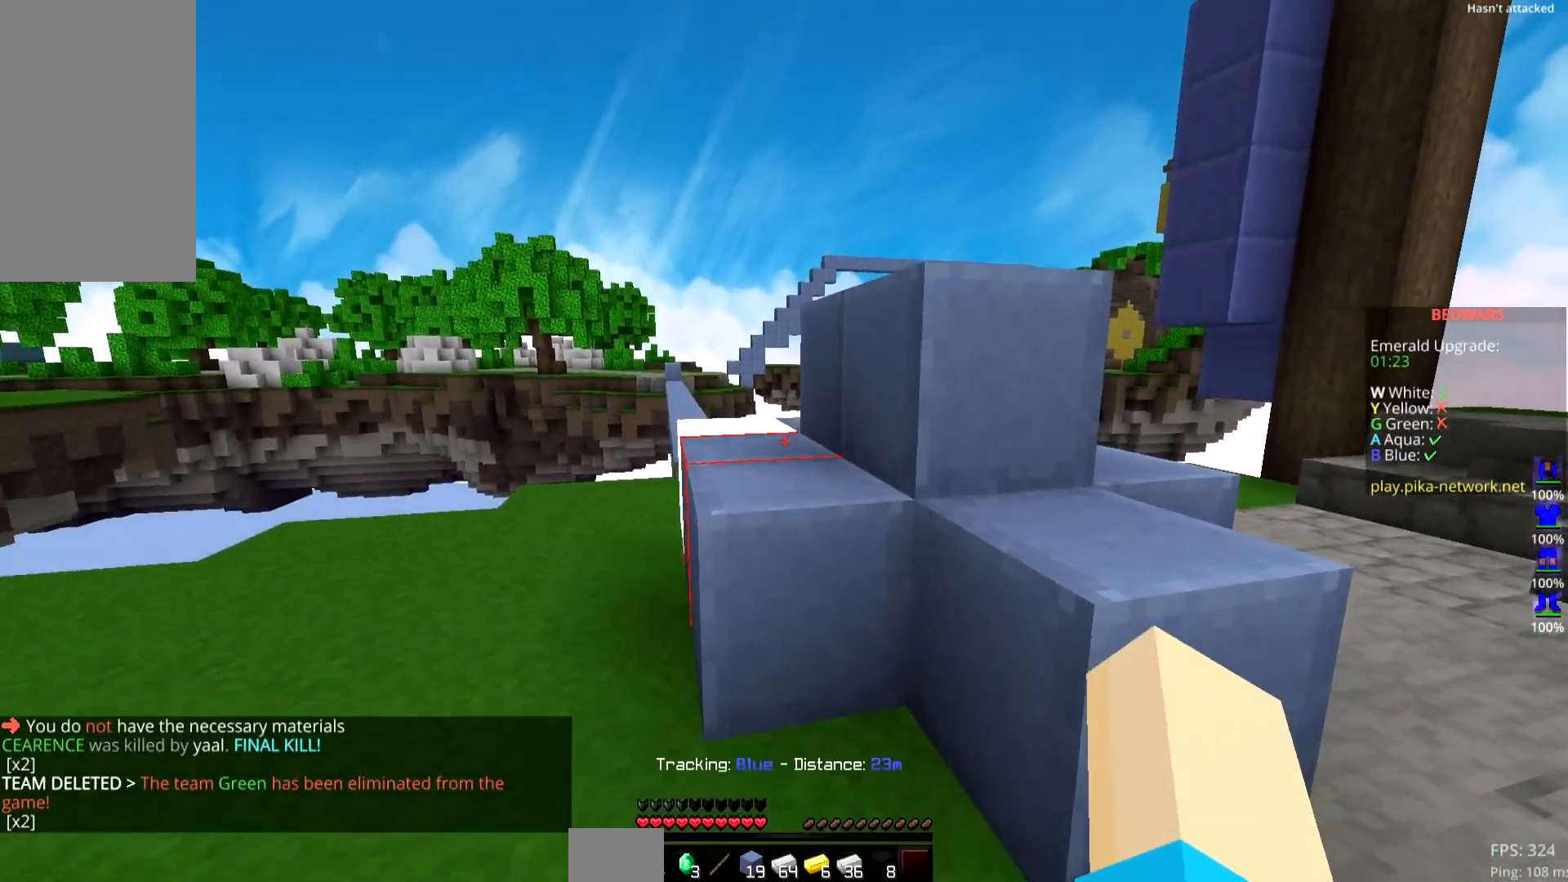
Gameplay with keyboard and mouse; each line is a JSON object with the keys and mouse buttons held at the frame after it. "events" lists presses ("down") and releases ("up") of "down", "left", "right", "space", "up", "mouse_left" and "mouse_right" between this image and that frame as [ms after this image, input, new state], when the widget could be followed in between. "mouse_left", "mouse_right" = the "left", "right" buttons of the "mouse" list. No other keys are recorded. Fast repeated clicks can show as one long hold. Mouse movement is not recorded.
{"keys": ["down", "right"], "mouse": [], "events": [[301, "right", "down"]]}
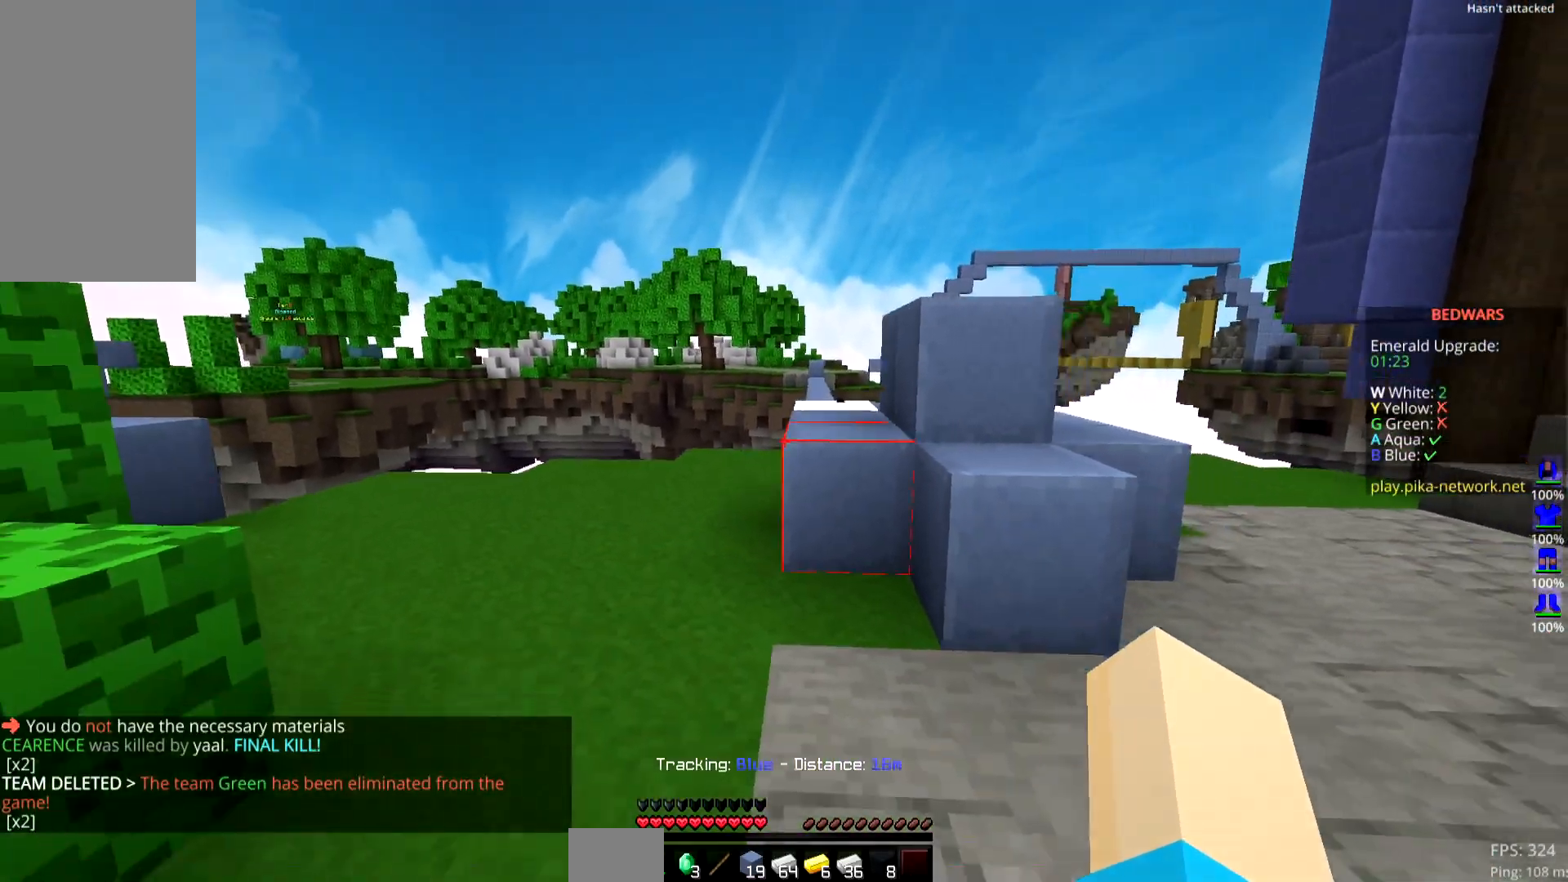
{"keys": ["down"], "mouse": [], "events": [[400, "right", "up"]]}
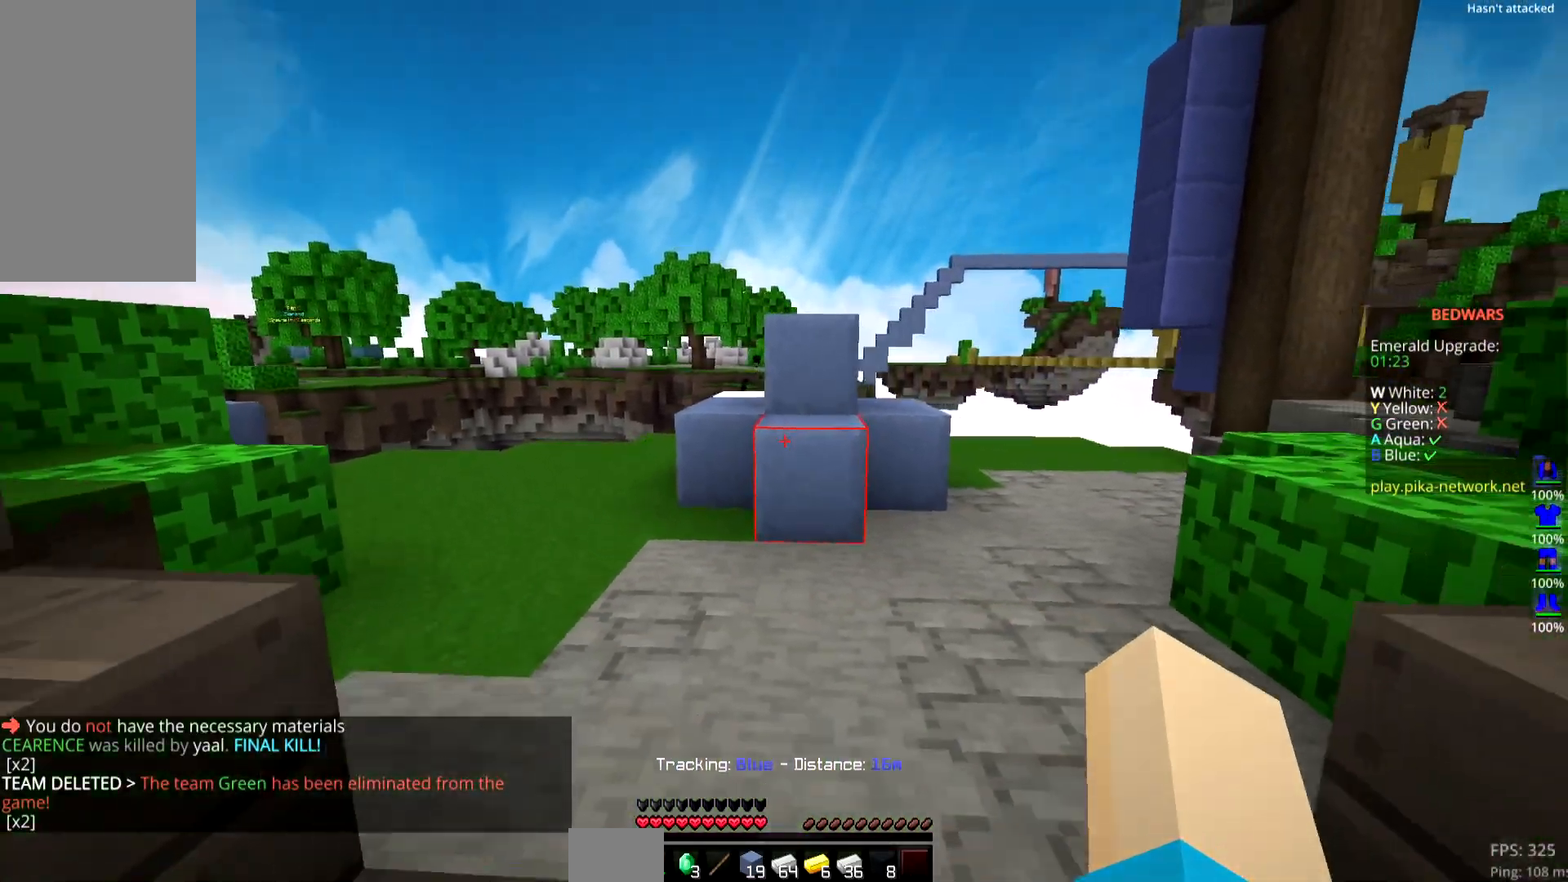
{"keys": [], "mouse": [], "events": [[267, "down", "up"]]}
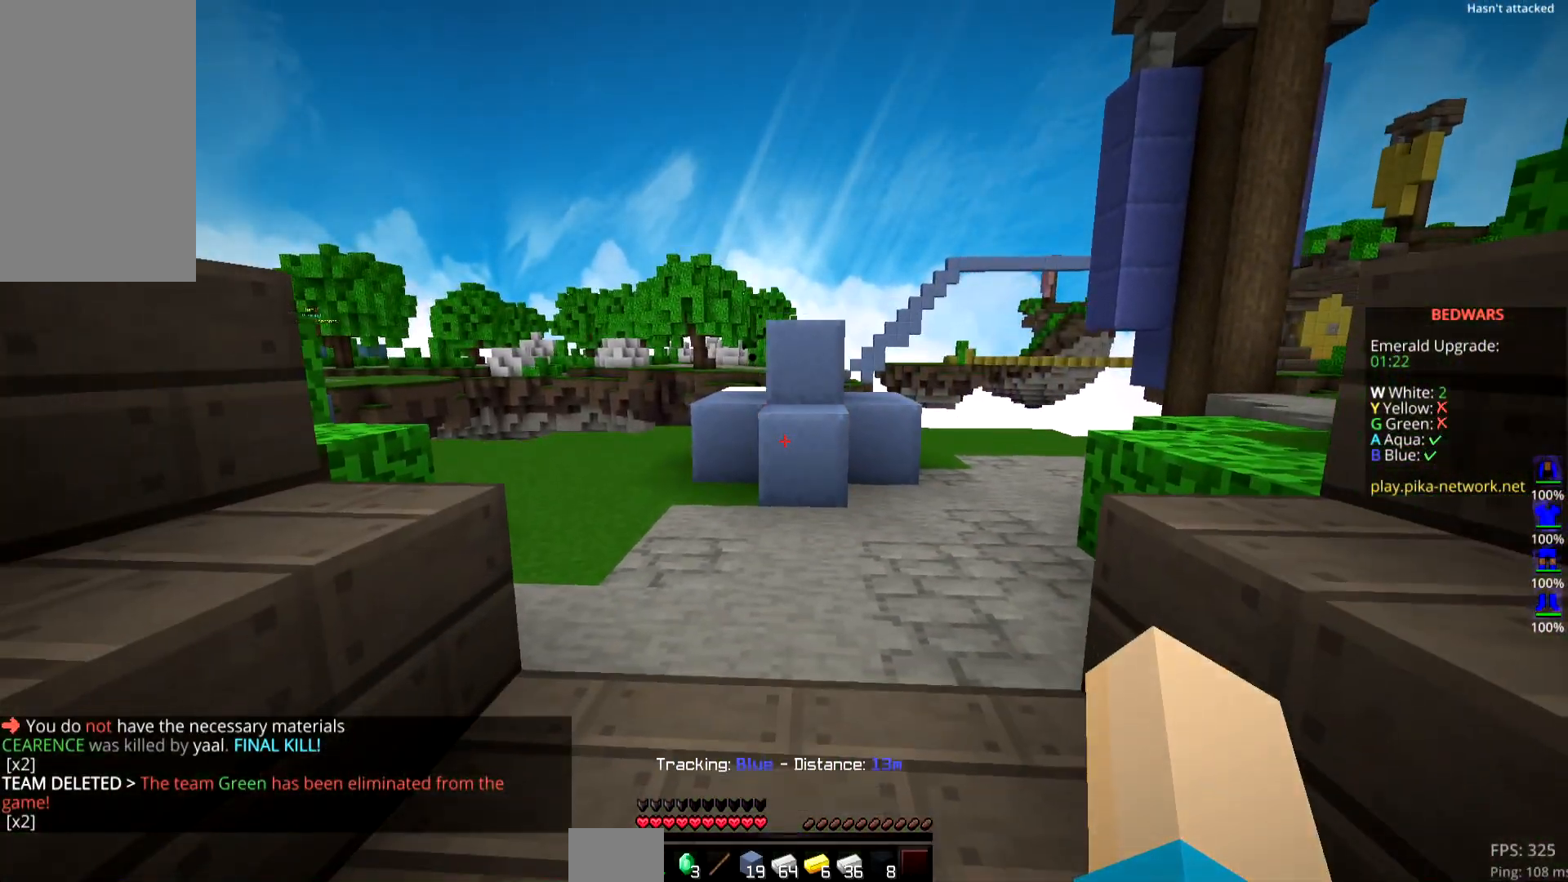
{"keys": ["up"], "mouse": [], "events": [[500, "up", "down"]]}
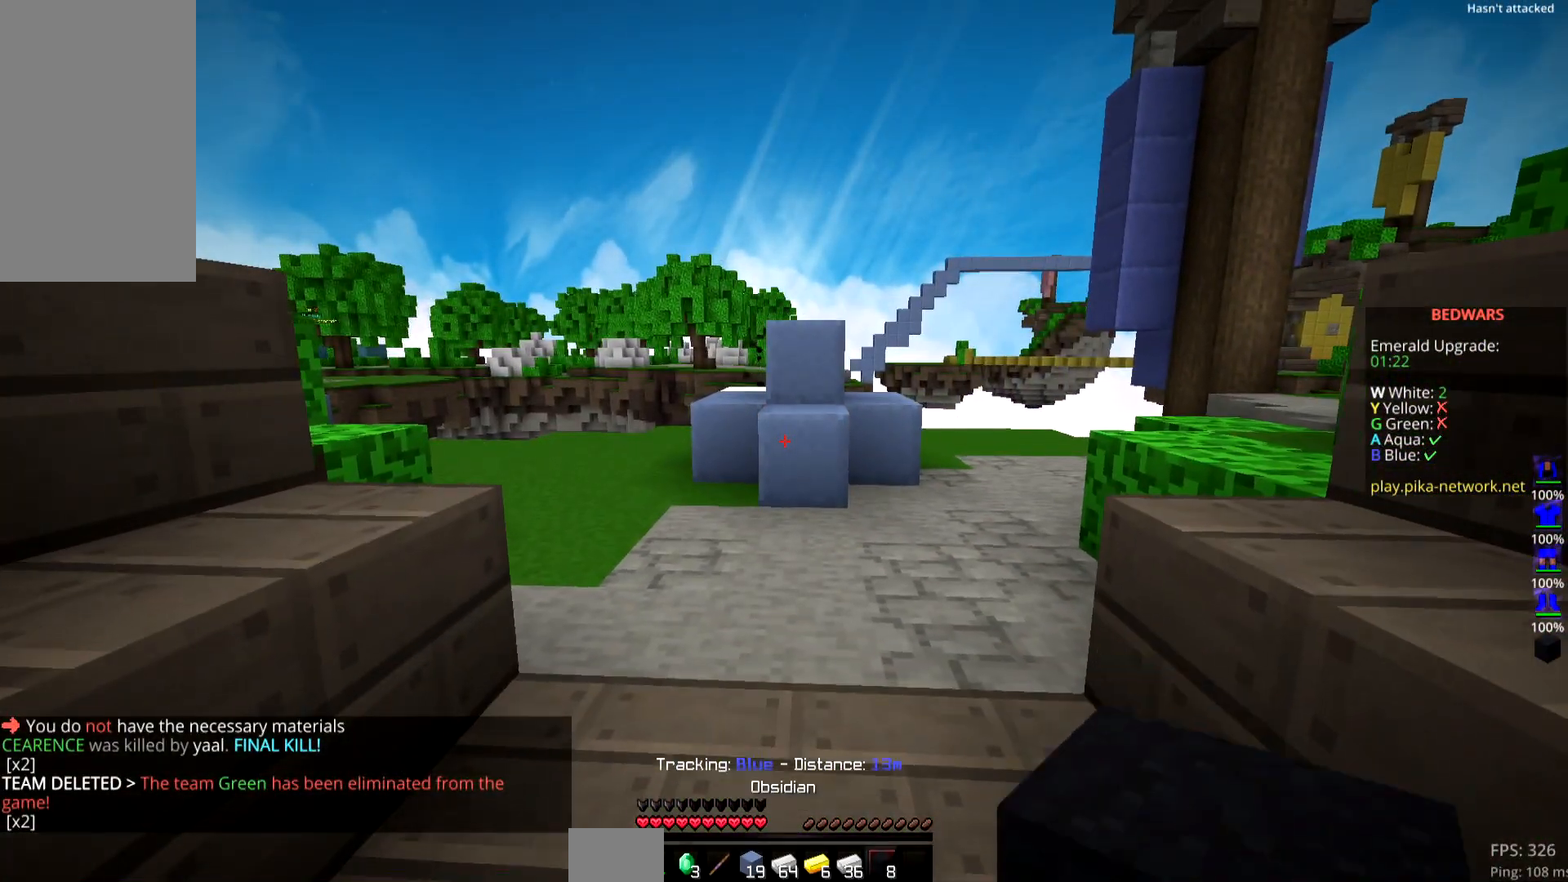
{"keys": [], "mouse": [], "events": [[167, "up", "up"]]}
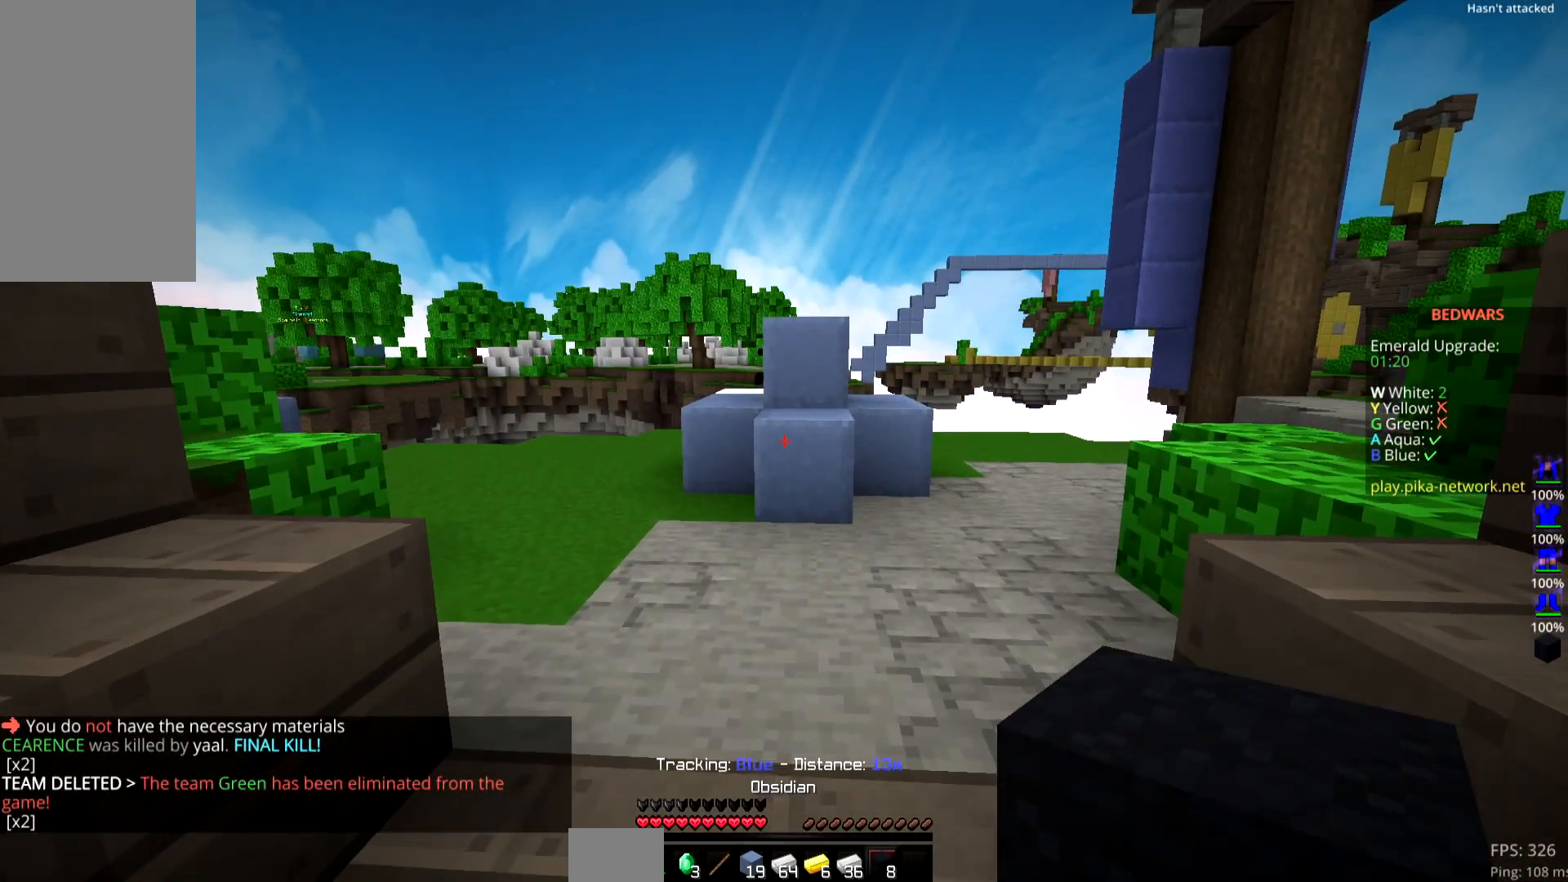
{"keys": [], "mouse": [], "events": []}
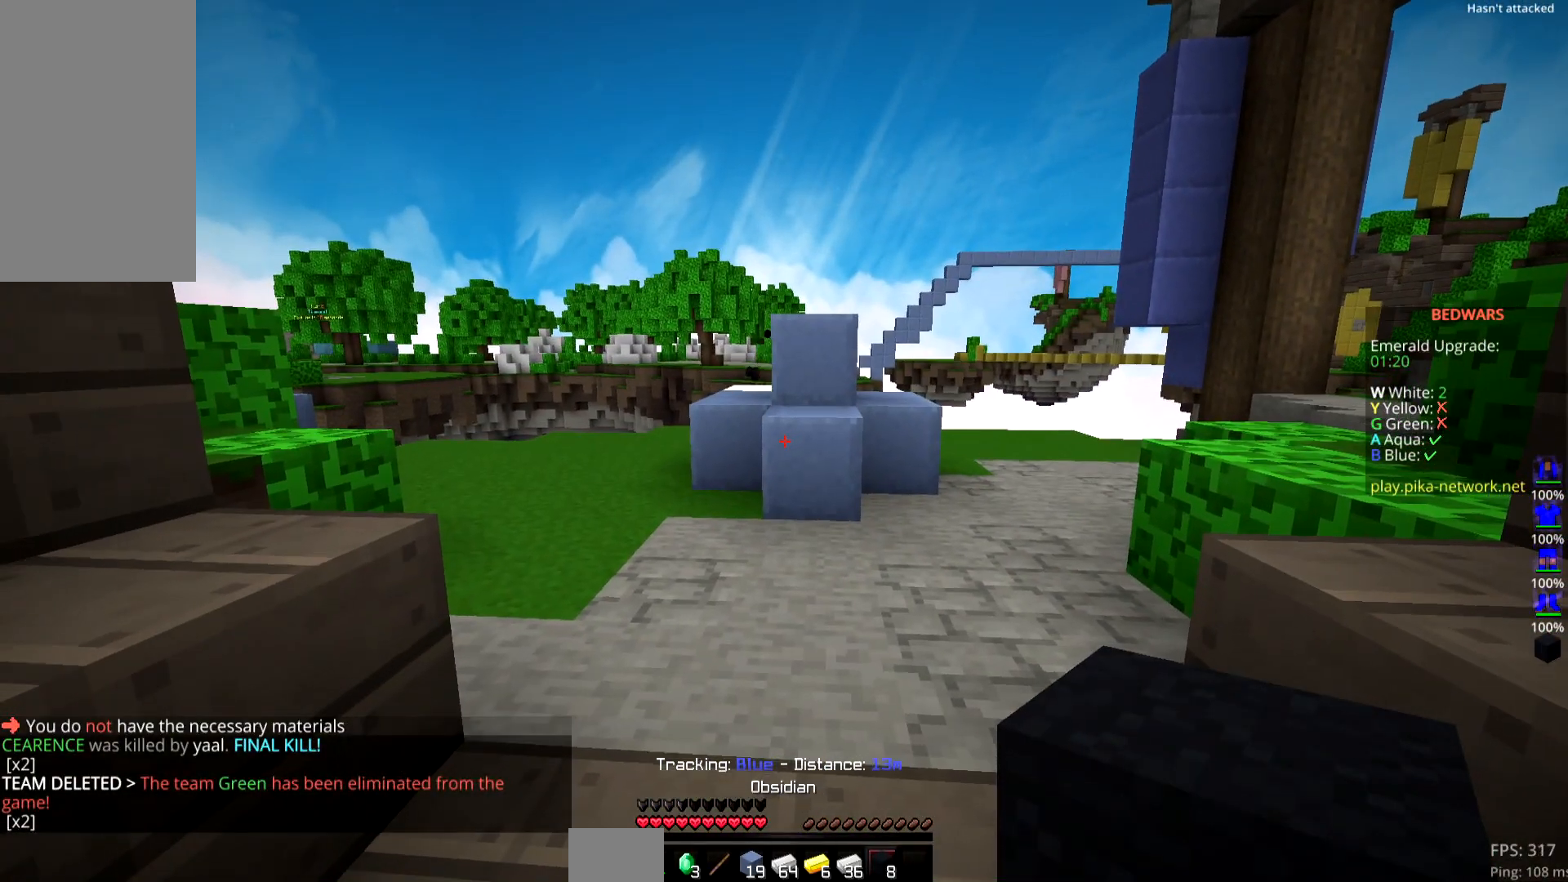
{"keys": [], "mouse": [], "events": []}
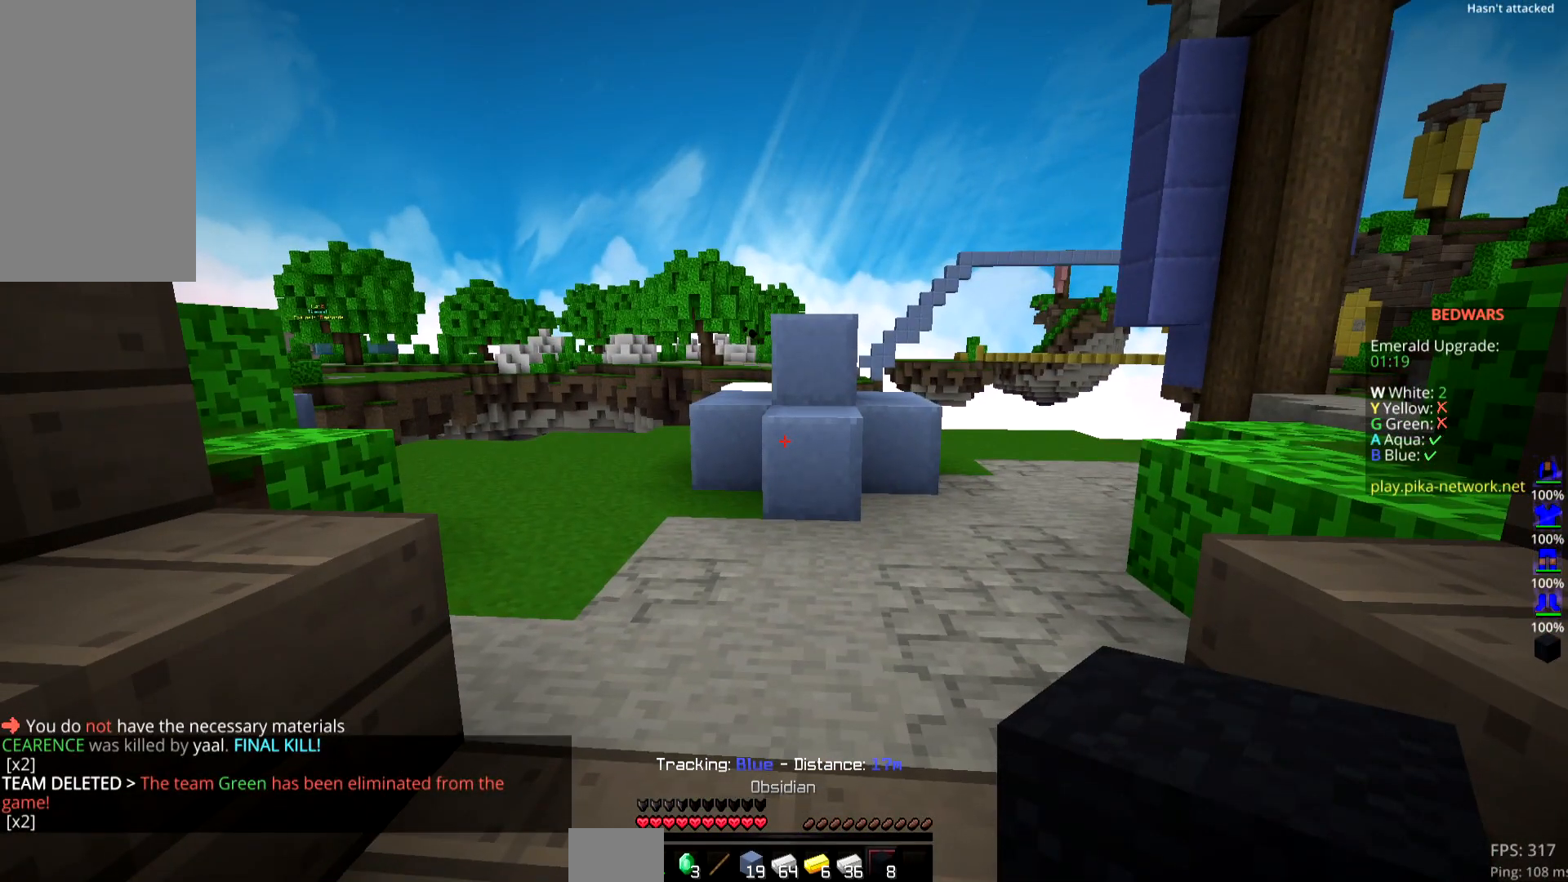
{"keys": ["up"], "mouse": [], "events": [[450, "up", "down"]]}
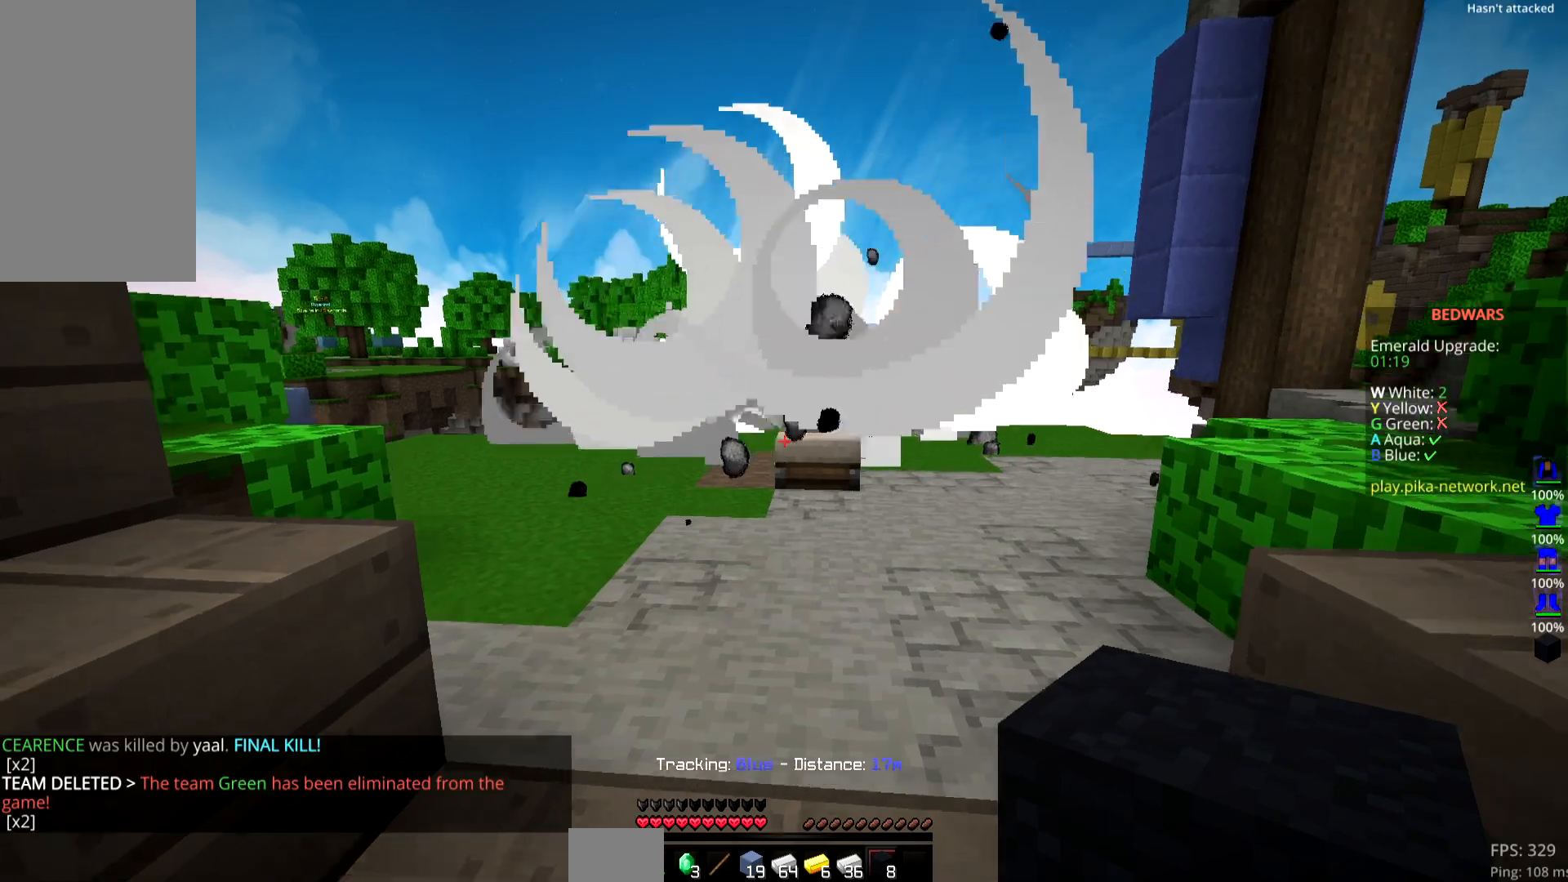
{"keys": ["left", "up"], "mouse": [], "events": [[351, "left", "down"]]}
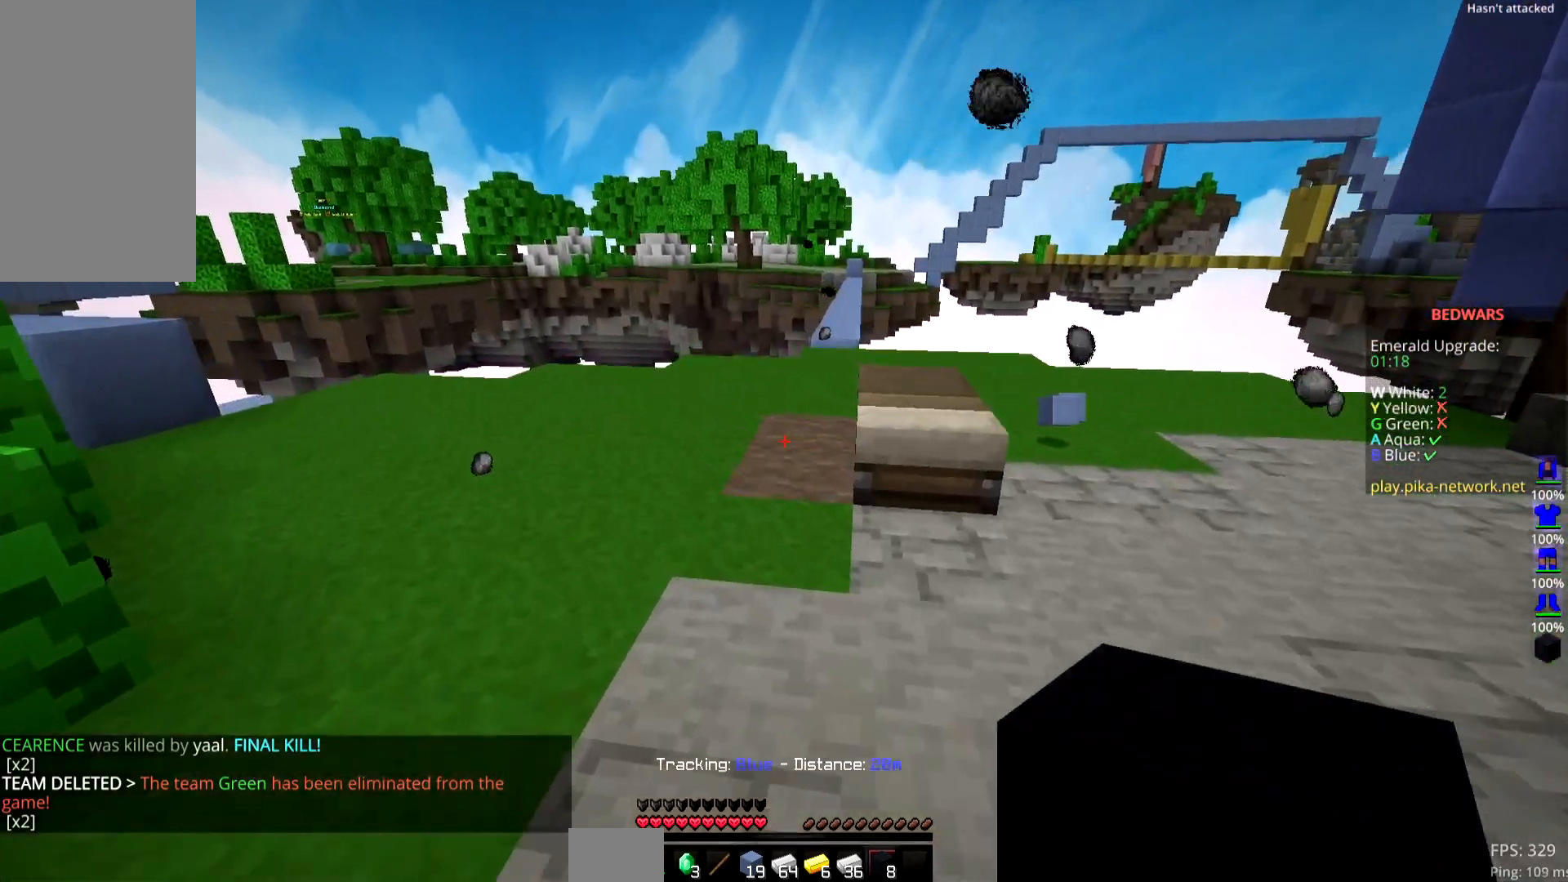
{"keys": [], "mouse": [], "events": [[17, "left", "up"], [167, "up", "up"], [350, "mouse_right", "down"], [467, "mouse_right", "up"]]}
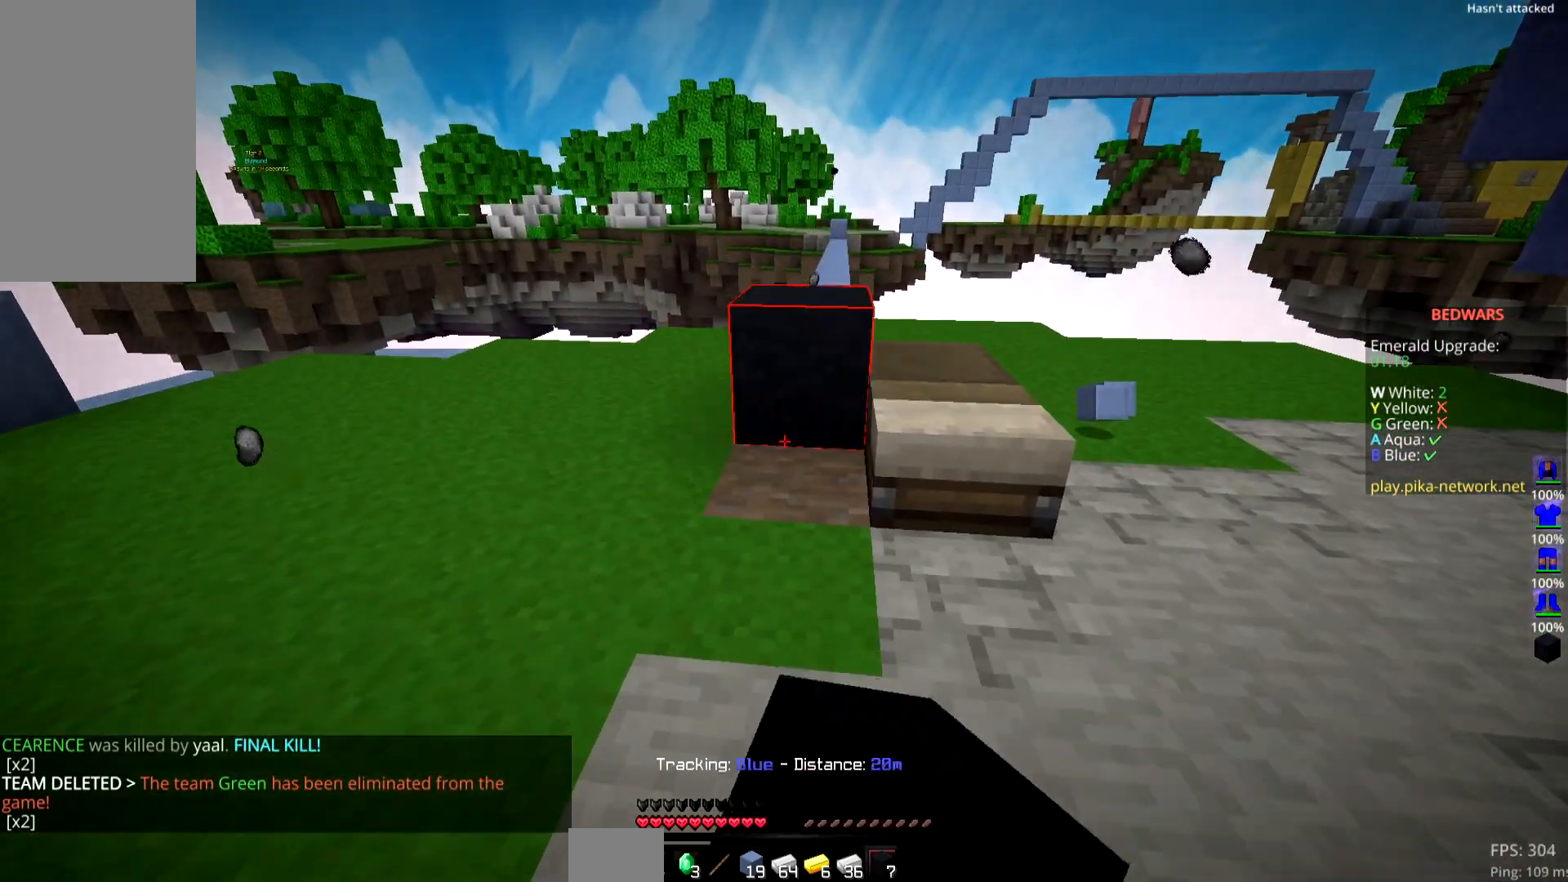
{"keys": ["right"], "mouse": ["right"], "events": [[100, "mouse_right", "down"], [151, "right", "down"], [234, "mouse_right", "up"], [451, "mouse_right", "down"]]}
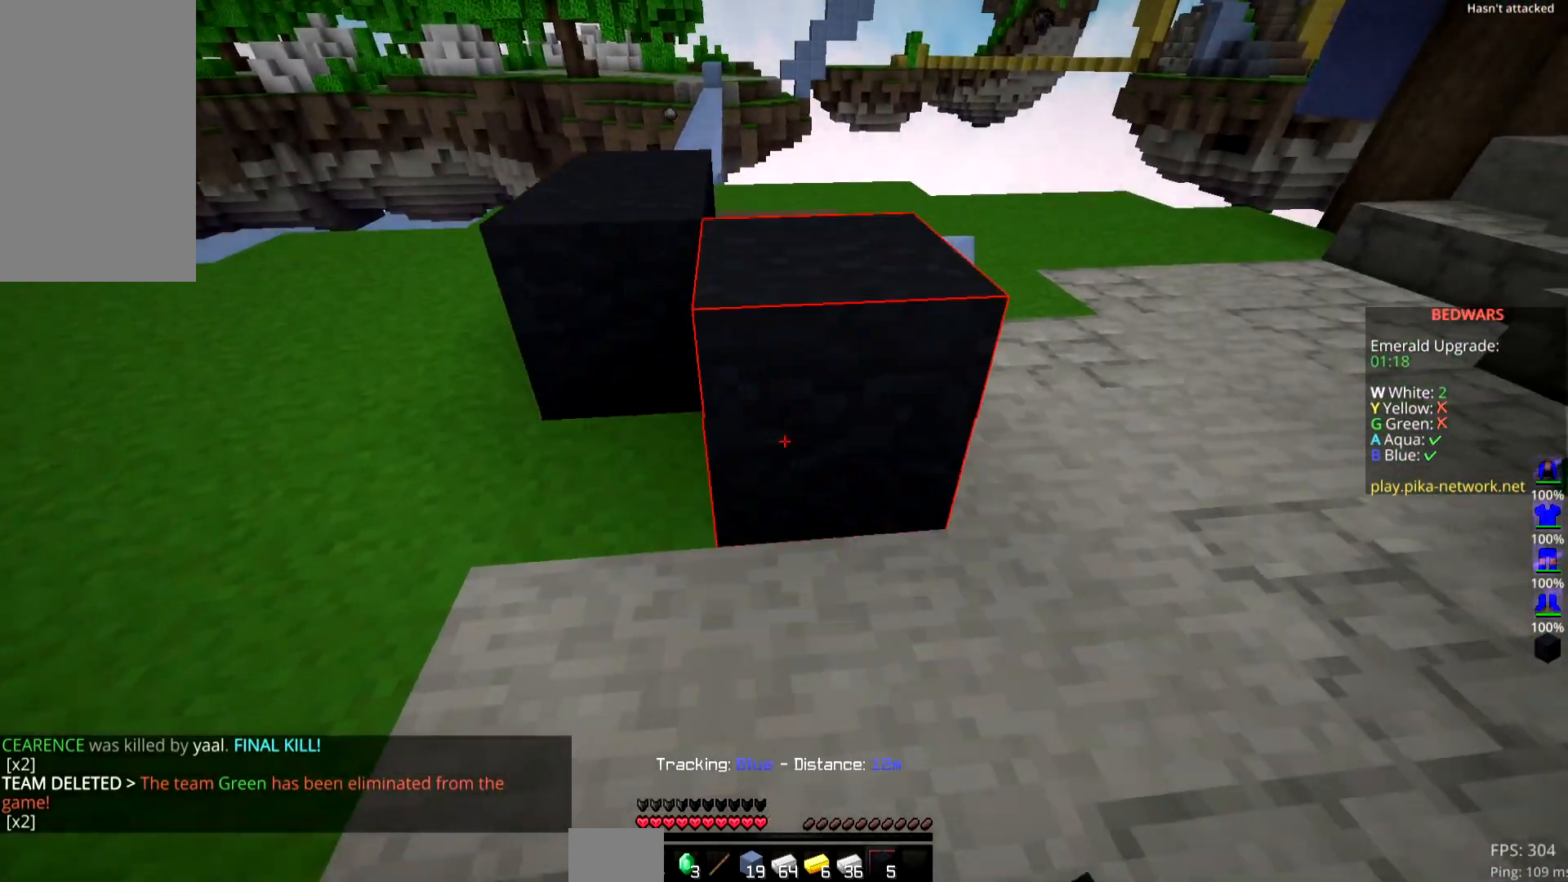
{"keys": ["up"], "mouse": [], "events": [[67, "right", "up"], [100, "space", "down"], [100, "up", "down"], [117, "mouse_right", "up"], [317, "space", "up"]]}
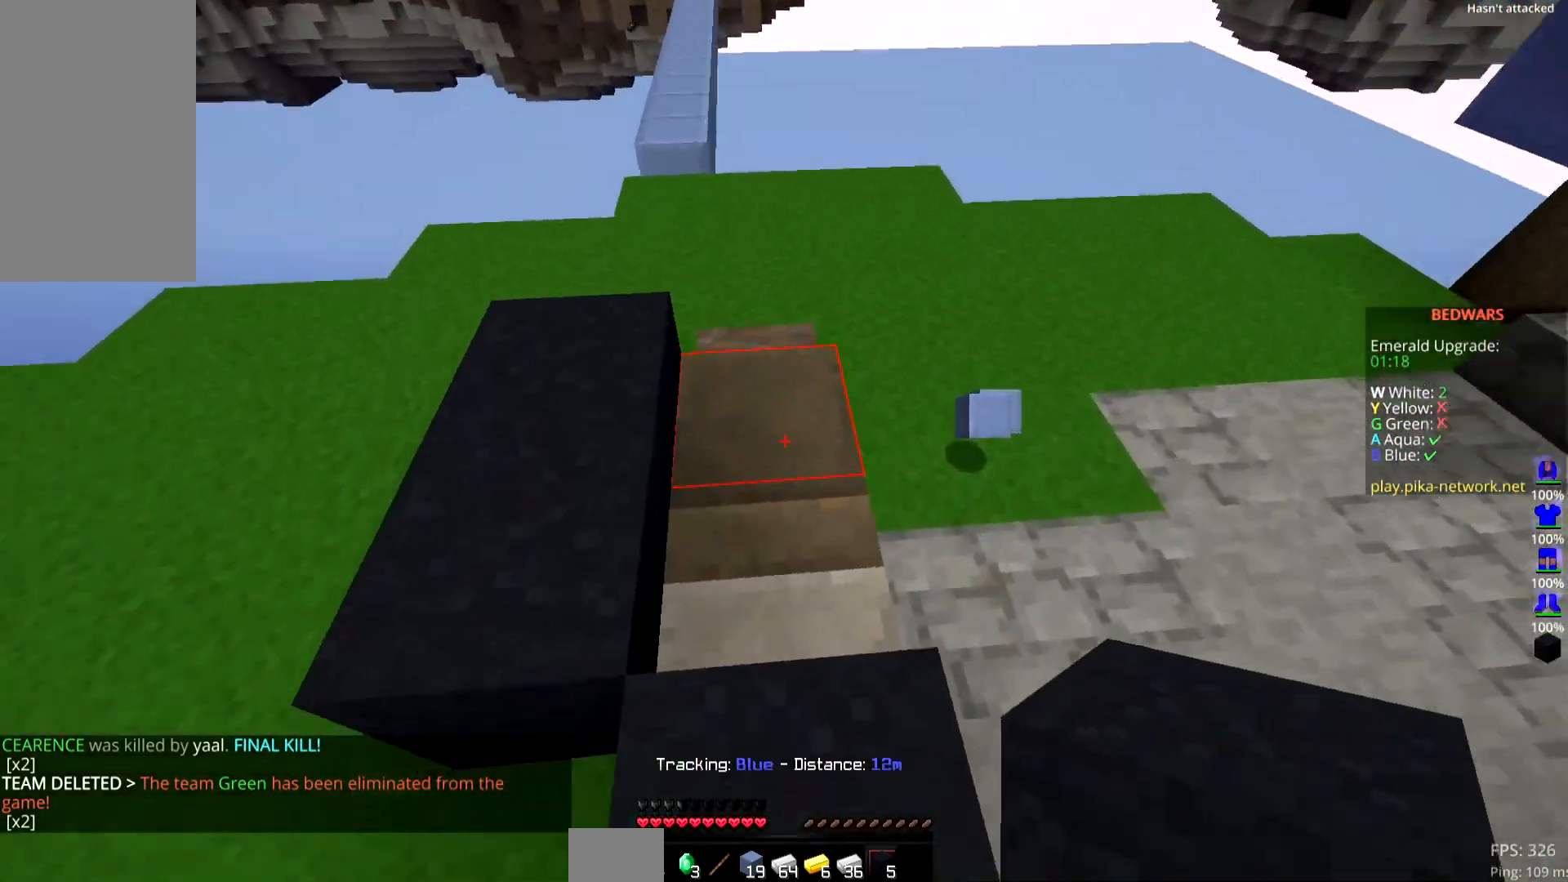
{"keys": [], "mouse": [], "events": [[134, "up", "up"]]}
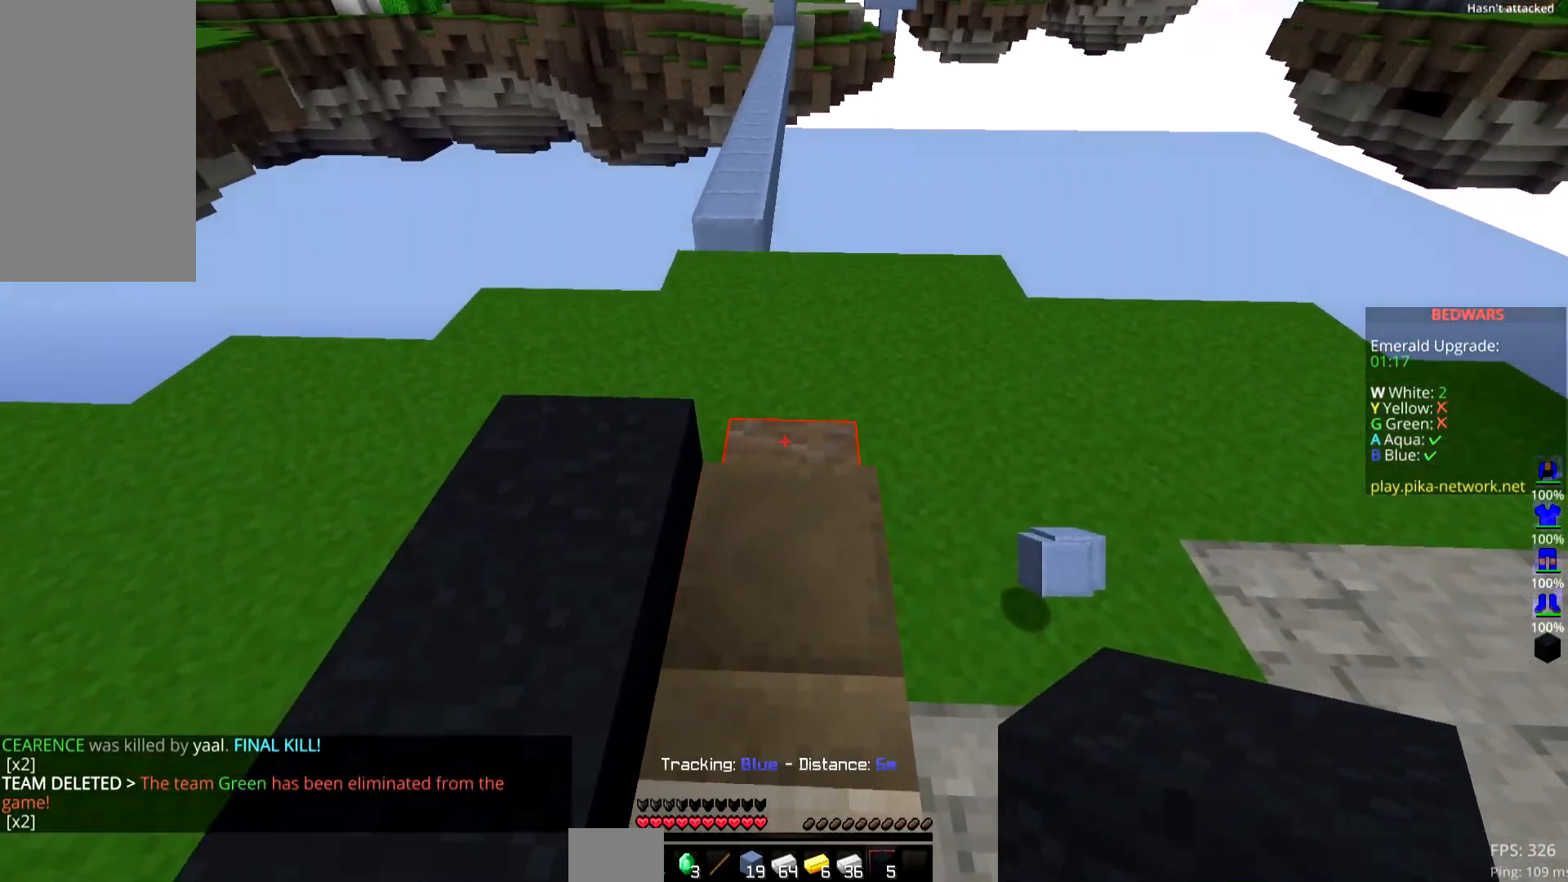
{"keys": ["down", "right"], "mouse": [], "events": [[50, "mouse_right", "down"], [150, "down", "down"], [167, "mouse_right", "up"], [300, "mouse_right", "down"], [400, "right", "down"], [467, "mouse_right", "up"]]}
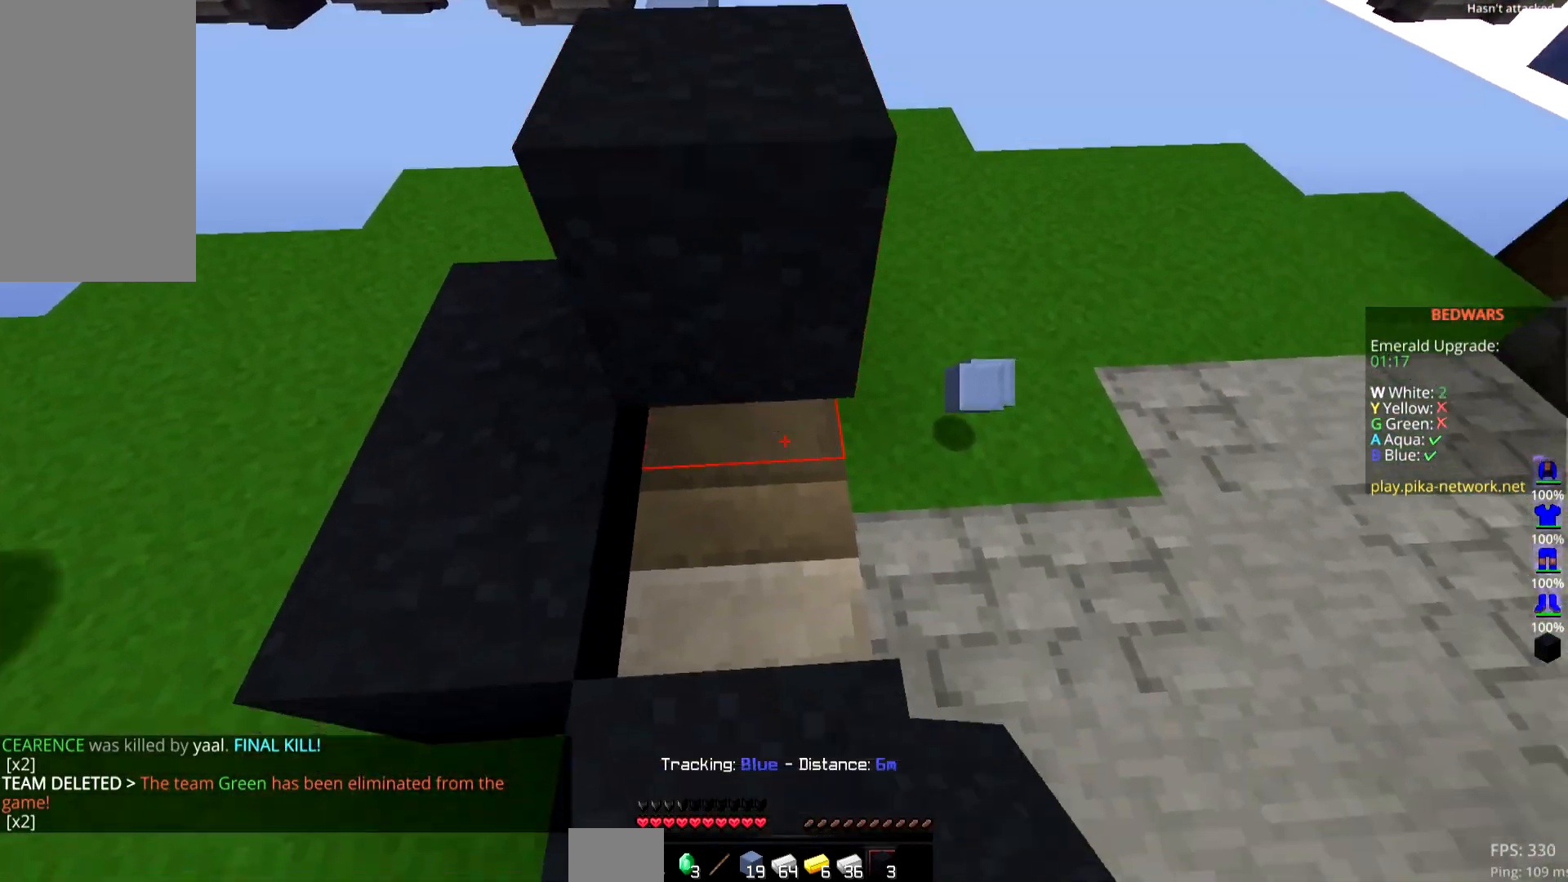
{"keys": [], "mouse": ["right"], "events": [[301, "mouse_right", "down"], [317, "down", "up"], [367, "right", "up"]]}
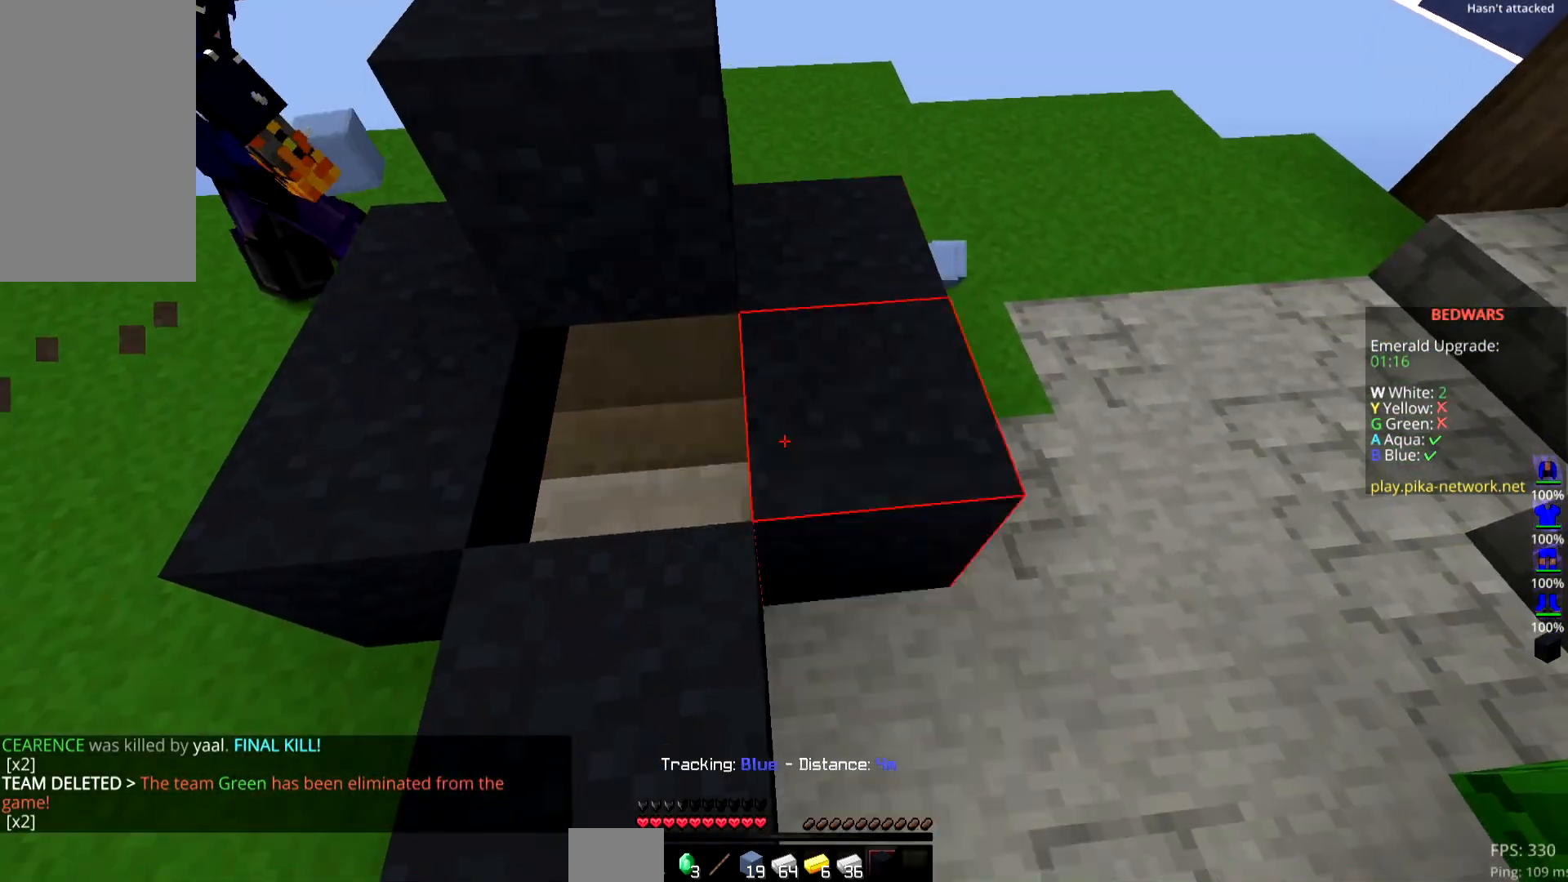
{"keys": [], "mouse": [], "events": [[167, "mouse_right", "up"], [300, "mouse_right", "down"], [467, "mouse_right", "up"]]}
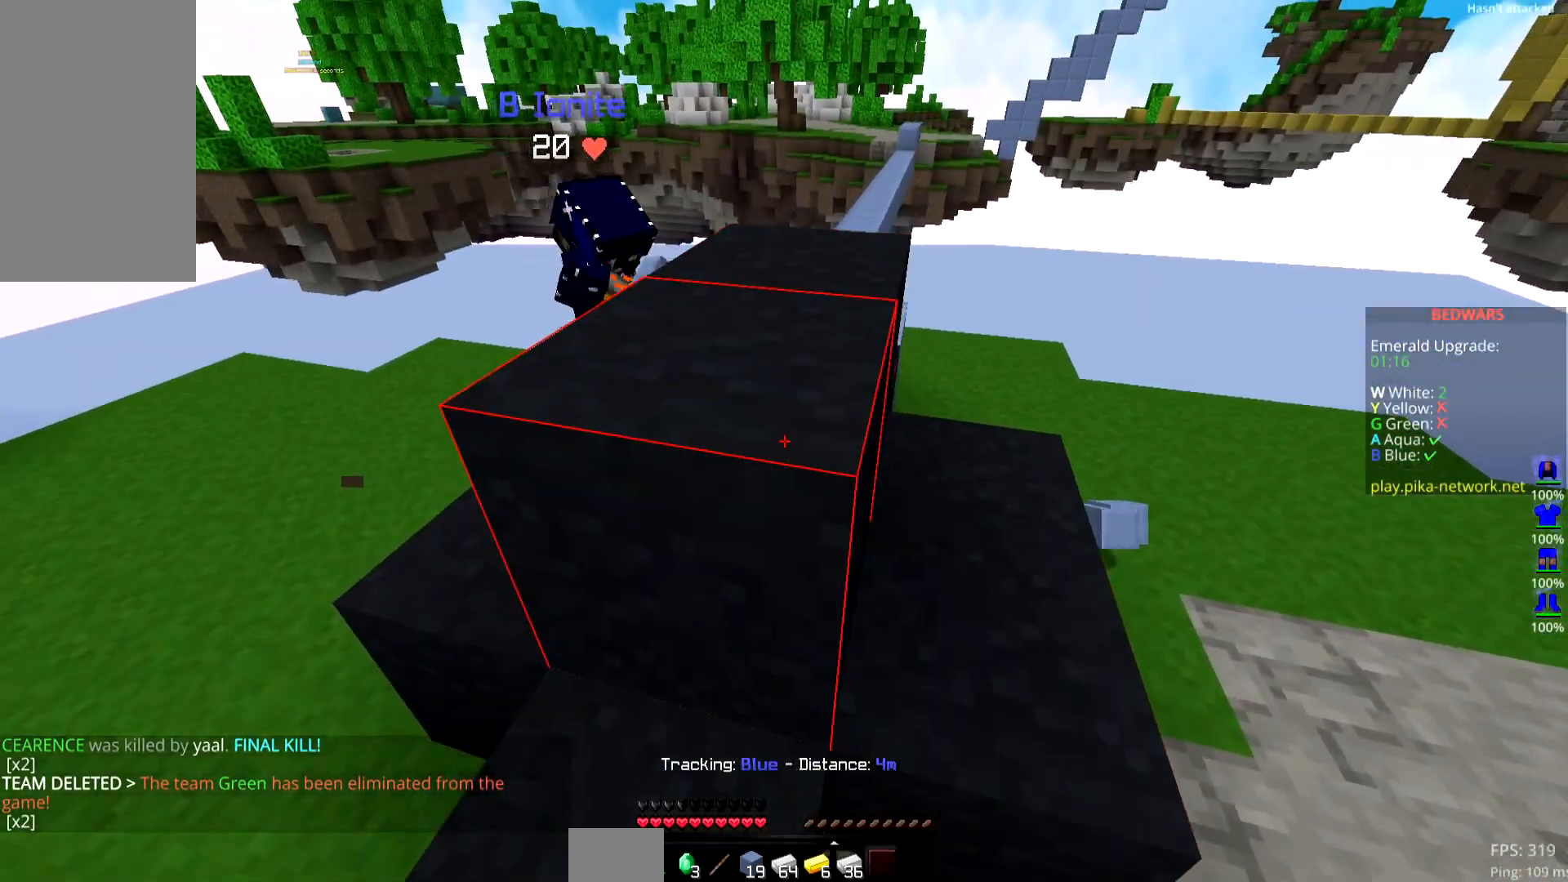
{"keys": [], "mouse": [], "events": [[100, "right", "down"], [317, "down", "down"], [484, "down", "up"], [484, "right", "up"]]}
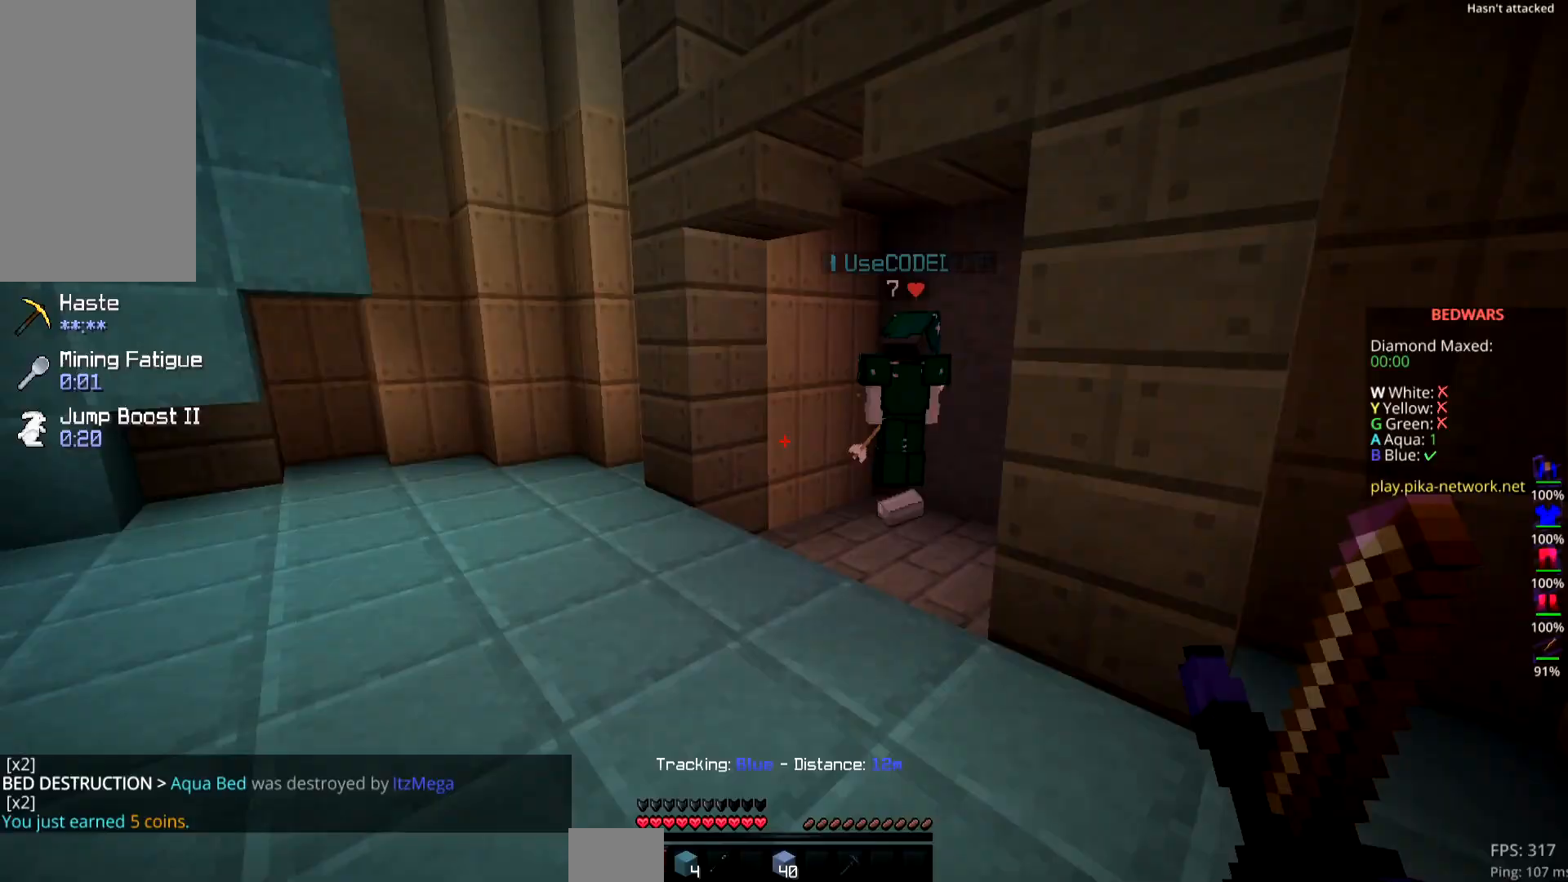
{"keys": [], "mouse": [], "events": []}
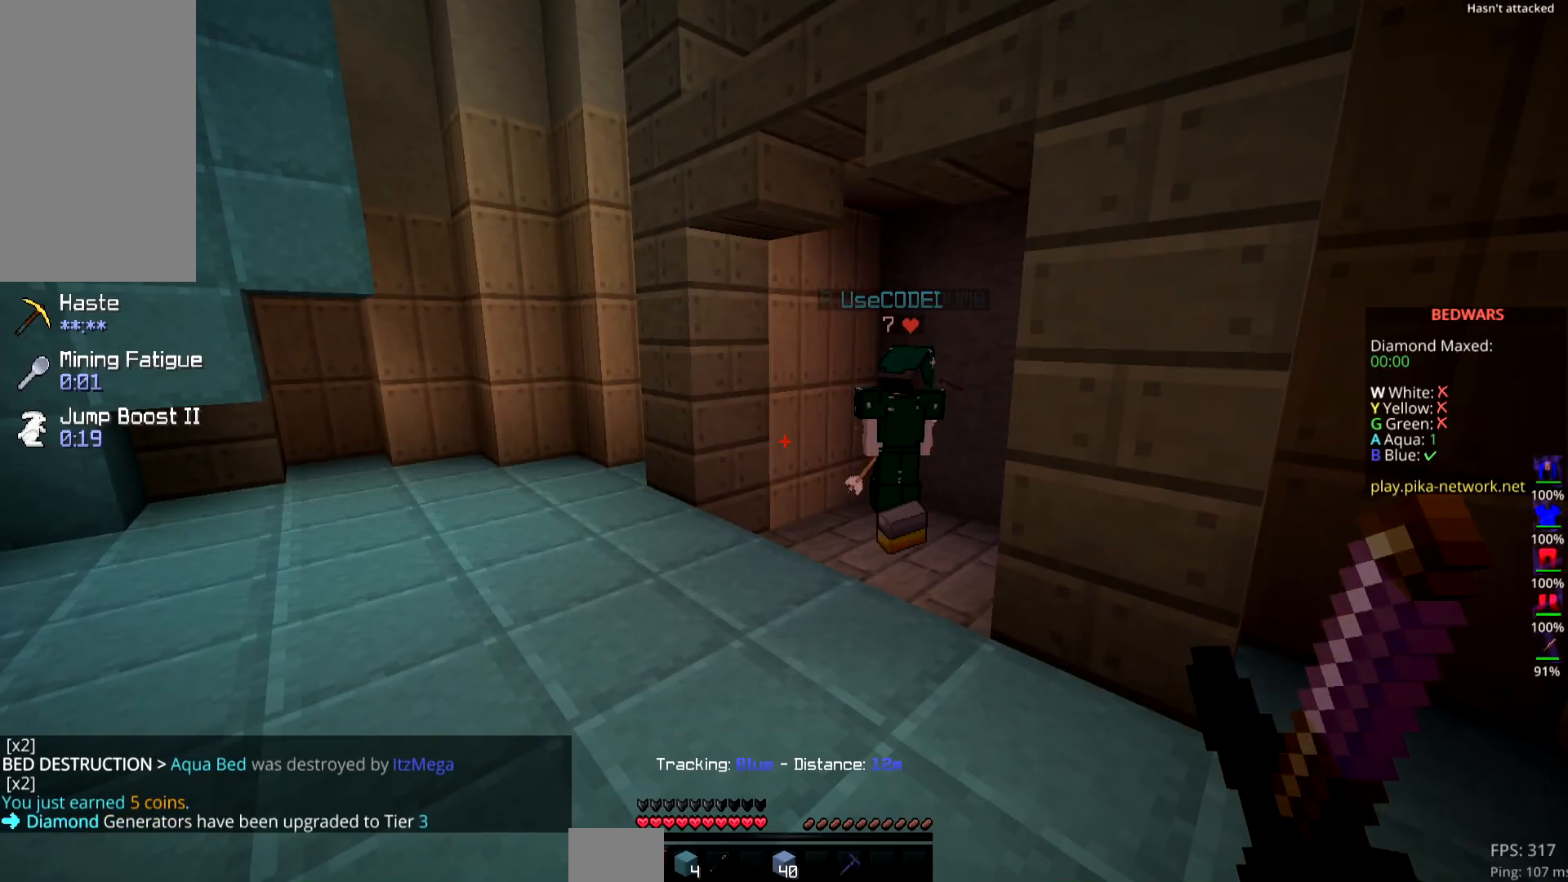
{"keys": ["right", "up"], "mouse": ["left"], "events": [[100, "up", "down"], [400, "mouse_left", "down"], [500, "right", "down"]]}
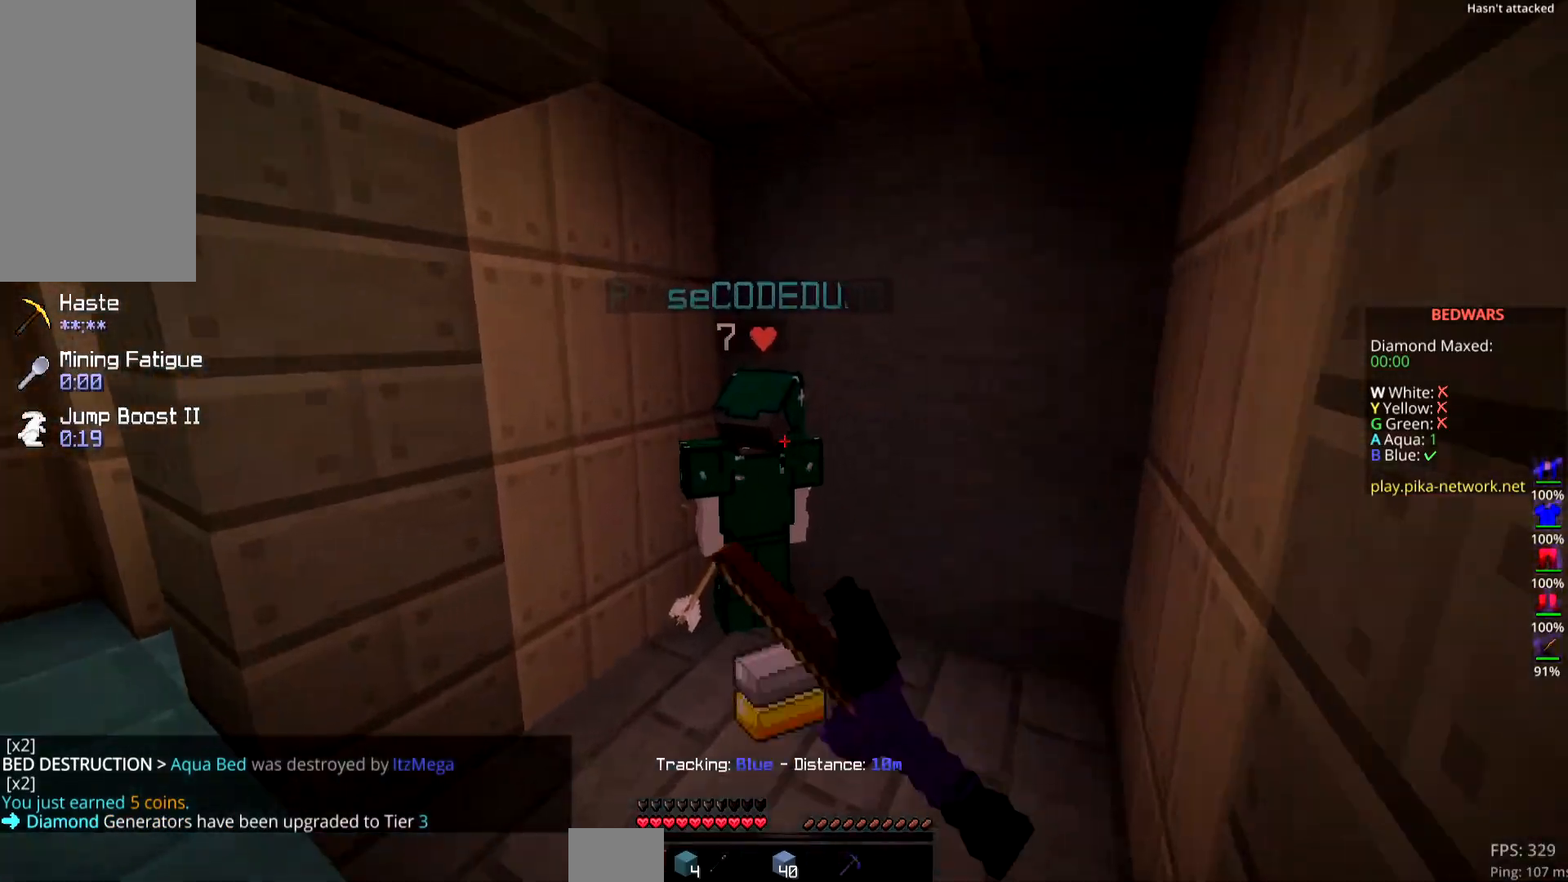
{"keys": ["right"], "mouse": ["left"], "events": [[234, "up", "up"]]}
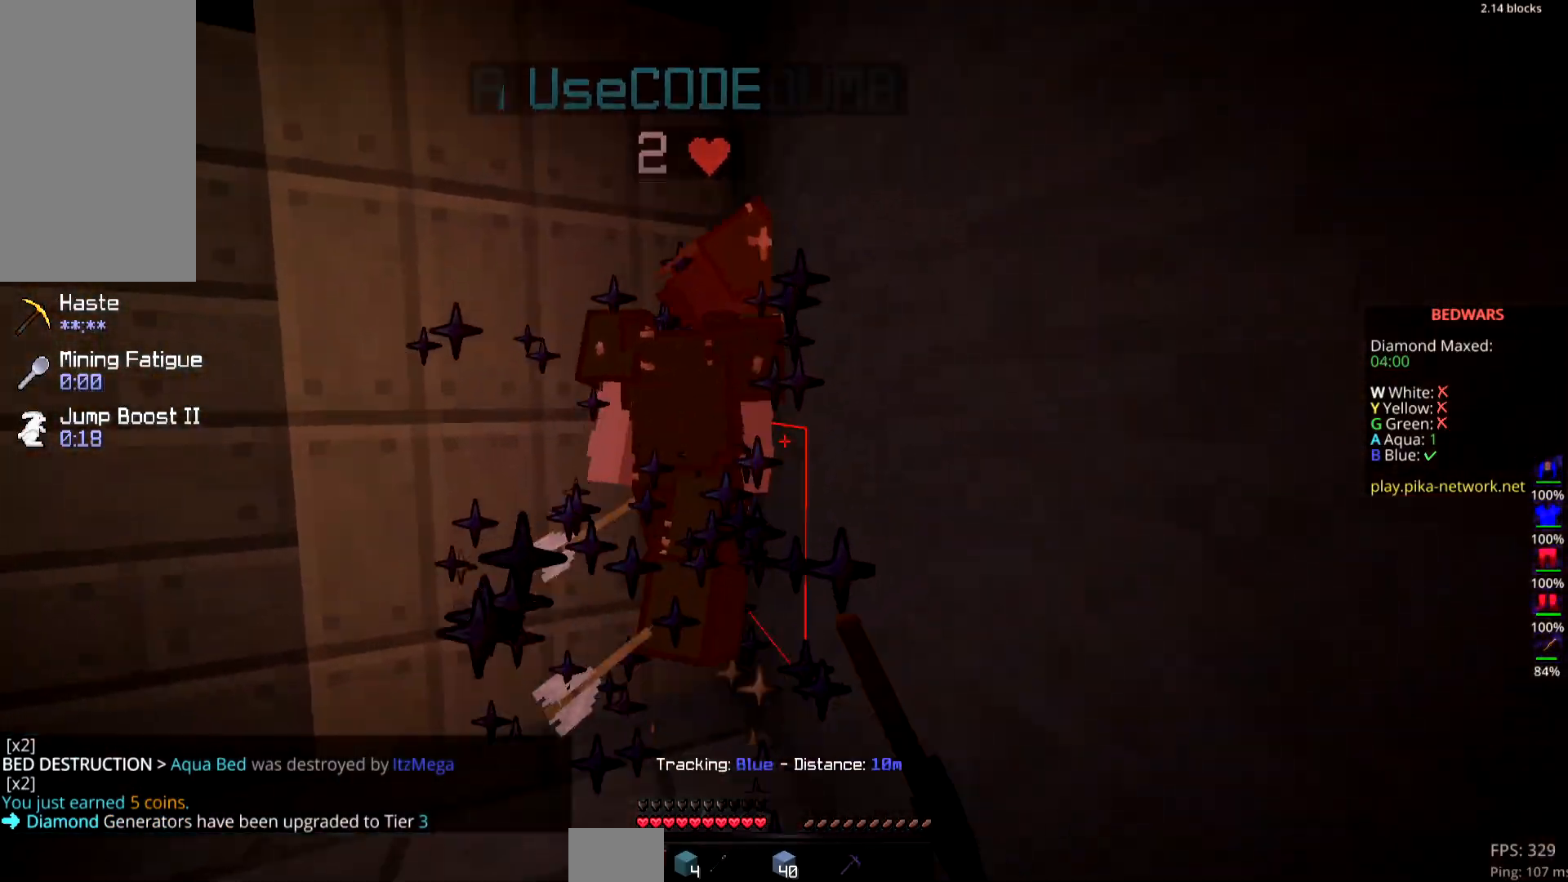
{"keys": ["right"], "mouse": ["left"], "events": [[50, "left", "down"], [83, "right", "up"], [300, "up", "down"], [367, "left", "up"], [400, "right", "down"], [483, "up", "up"]]}